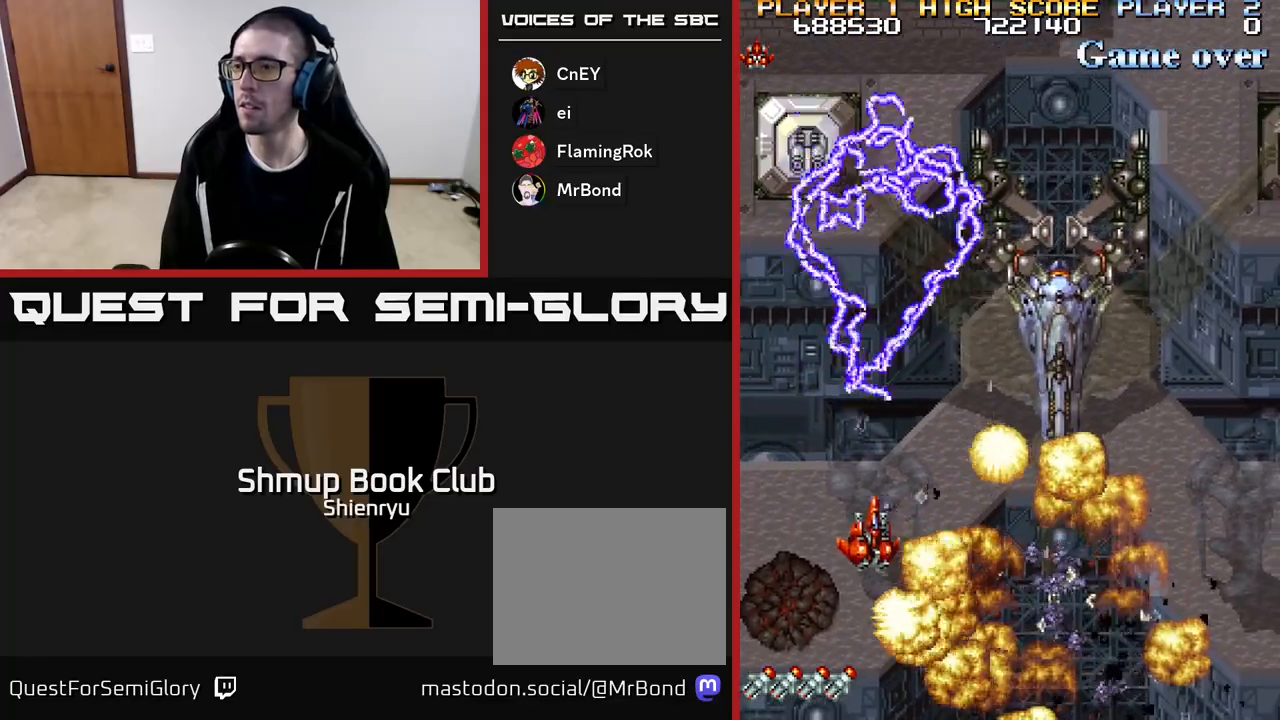
Gameplay with a controller (Xbox layout); each line is a JSON object with the inputs held at the frame after it. "events" lists button and stick changes between this image and that frame as [ms after this image, input, new state], when the widget could be followed in between. Not read: left_stick right_stick.
{"buttons": ["A", "DPAD_RIGHT"], "events": [[17, "A", "up"], [17, "R2", "up"], [83, "A", "down"], [117, "R2", "down"], [183, "R2", "up"], [217, "A", "up"], [283, "A", "down"], [350, "DPAD_DOWN", "up"], [400, "A", "up"], [500, "A", "down"]]}
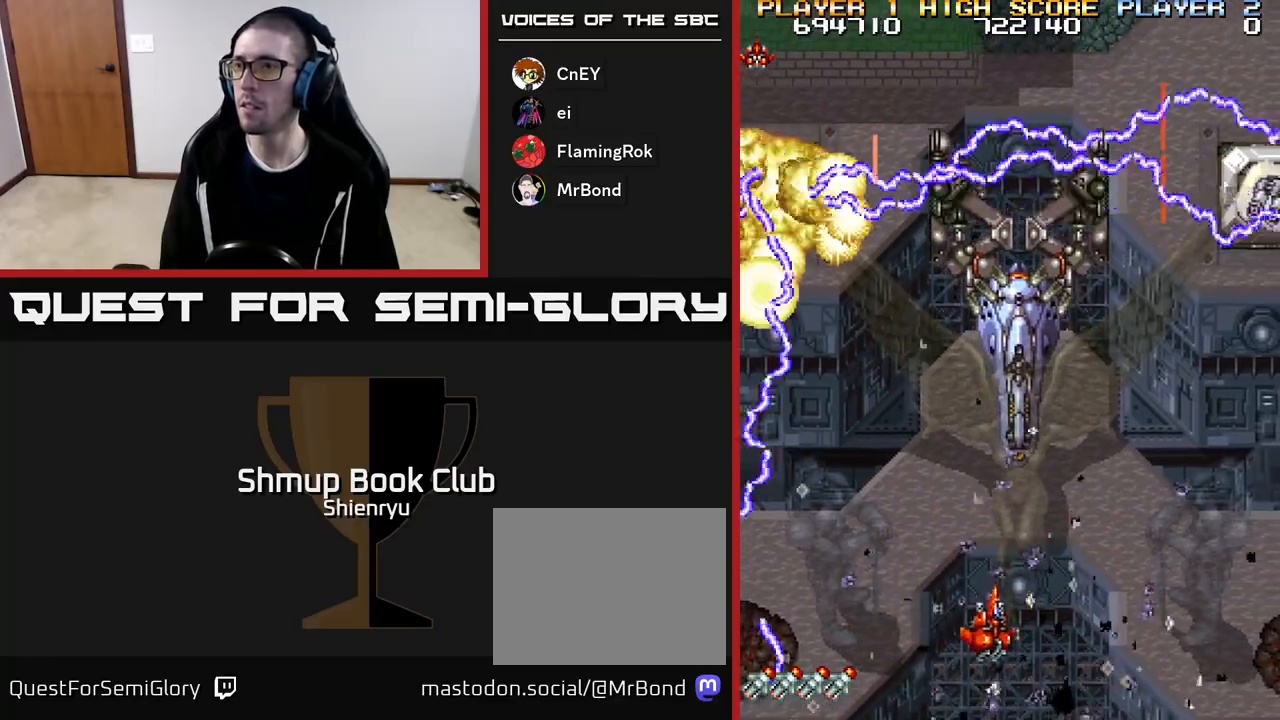
{"buttons": ["A", "DPAD_RIGHT"], "events": [[117, "A", "up"], [217, "A", "down"], [333, "A", "up"], [400, "A", "down"]]}
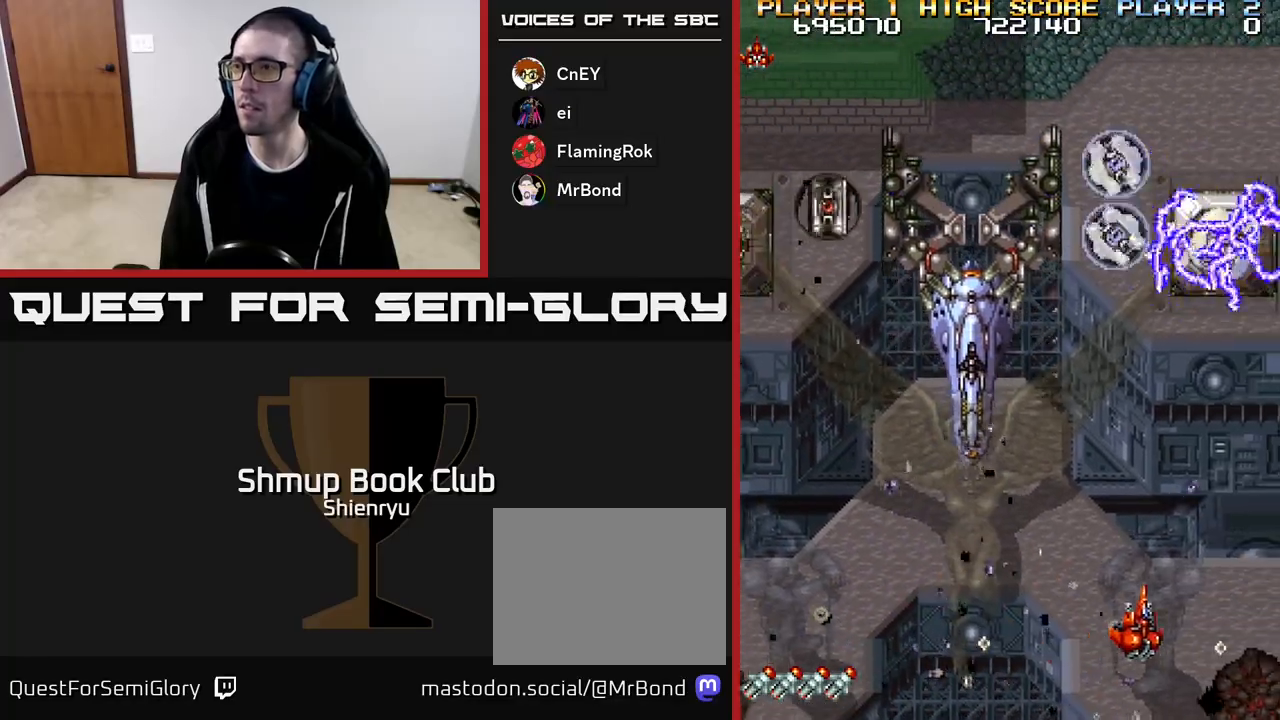
{"buttons": ["A", "DPAD_LEFT"], "events": [[17, "A", "up"], [100, "A", "down"], [100, "DPAD_UP", "down"], [217, "A", "up"], [283, "A", "down"], [300, "DPAD_RIGHT", "up"], [367, "DPAD_LEFT", "down"], [383, "A", "up"], [400, "DPAD_UP", "up"], [467, "A", "down"]]}
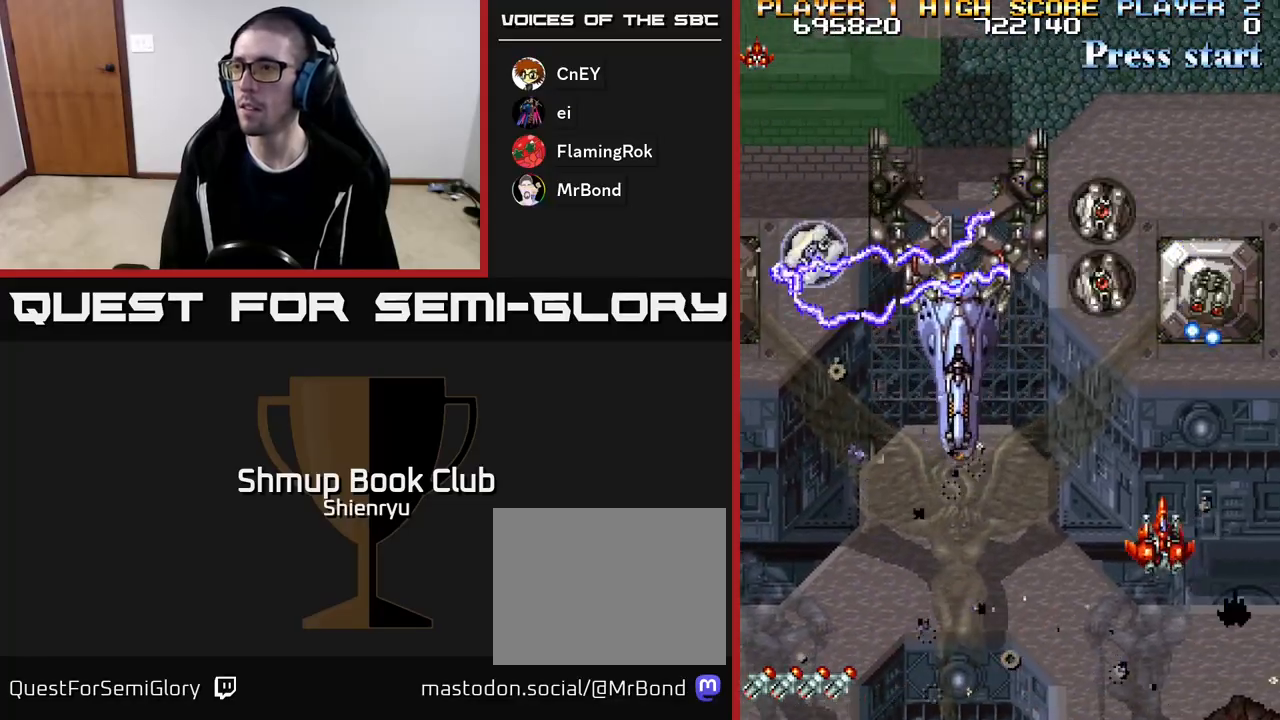
{"buttons": ["DPAD_DOWN", "DPAD_RIGHT"]}
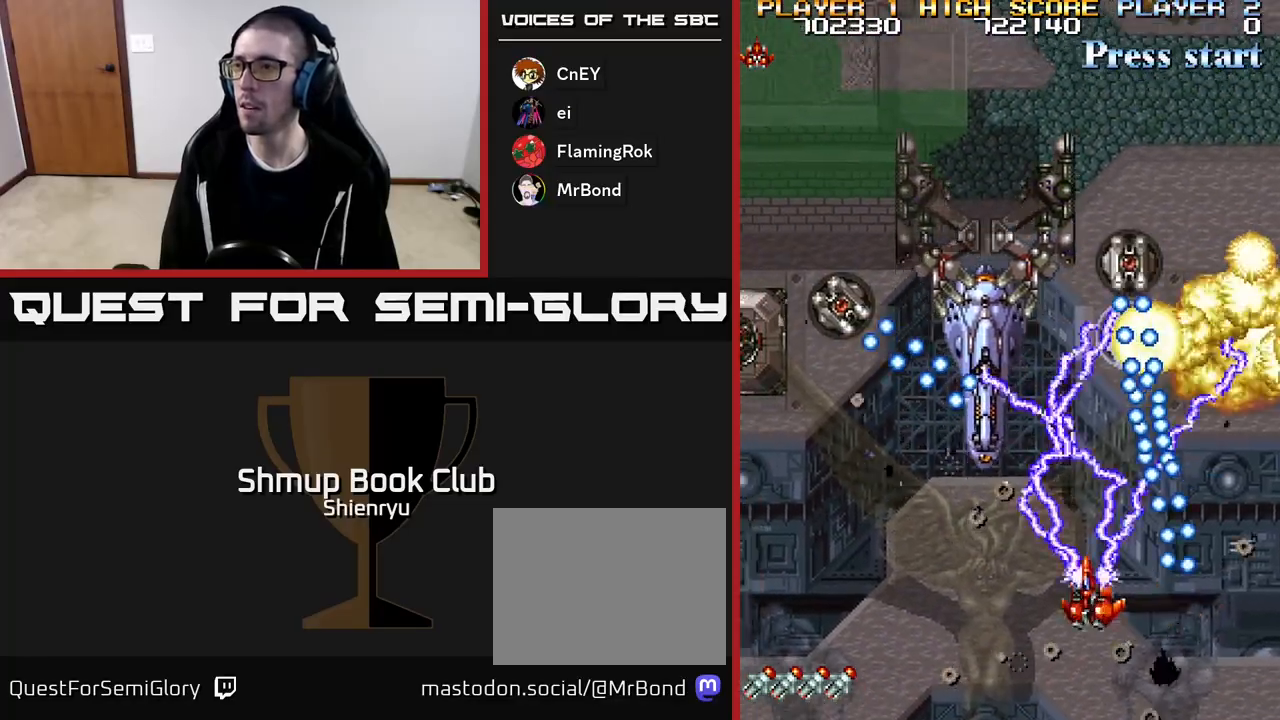
{"buttons": ["A", "DPAD_LEFT"], "events": [[50, "A", "down"], [50, "DPAD_RIGHT", "up"], [50, "R2", "down"], [67, "DPAD_LEFT", "down"], [117, "DPAD_DOWN", "up"], [150, "A", "up"], [167, "R2", "up"], [300, "A", "down"], [300, "R2", "down"], [350, "A", "up"], [367, "R2", "up"], [450, "A", "down"]]}
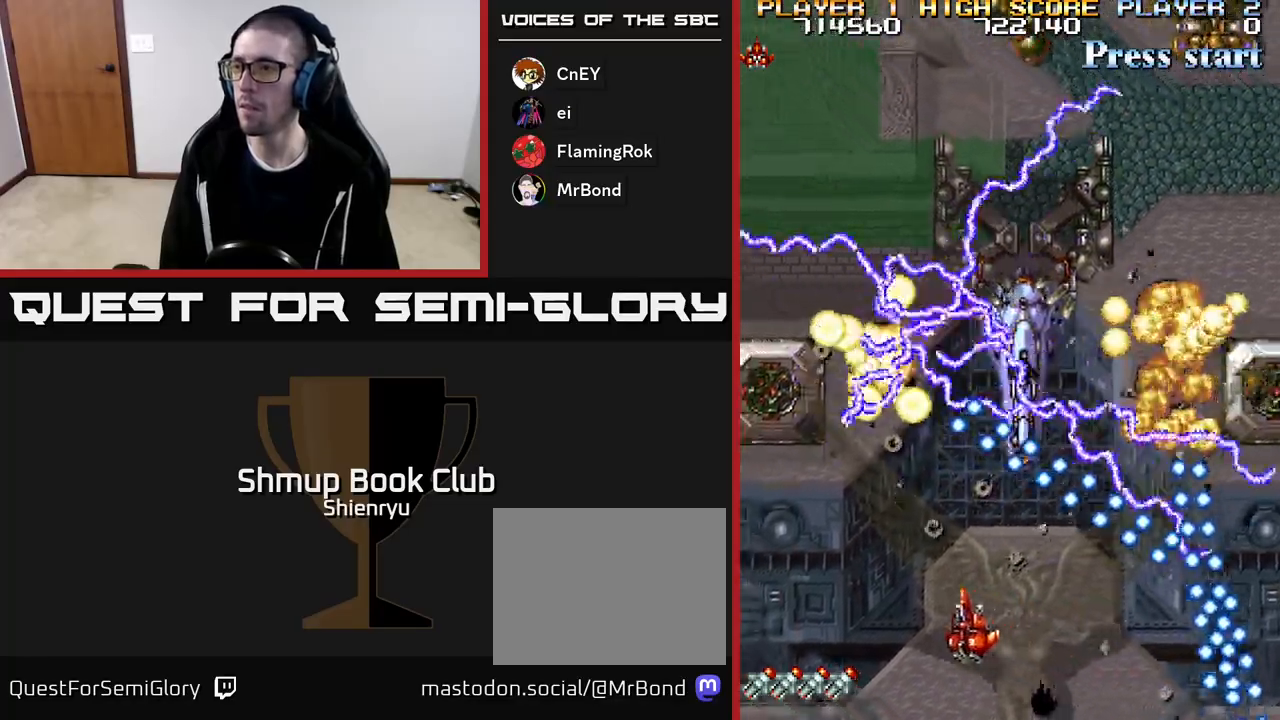
{"buttons": ["DPAD_UP", "DPAD_LEFT"], "events": [[50, "A", "up"], [67, "DPAD_UP", "down"], [133, "A", "down"], [150, "R2", "down"], [233, "A", "up"], [250, "R2", "up"], [350, "A", "down"], [367, "R2", "down"], [467, "A", "up"], [467, "R2", "up"]]}
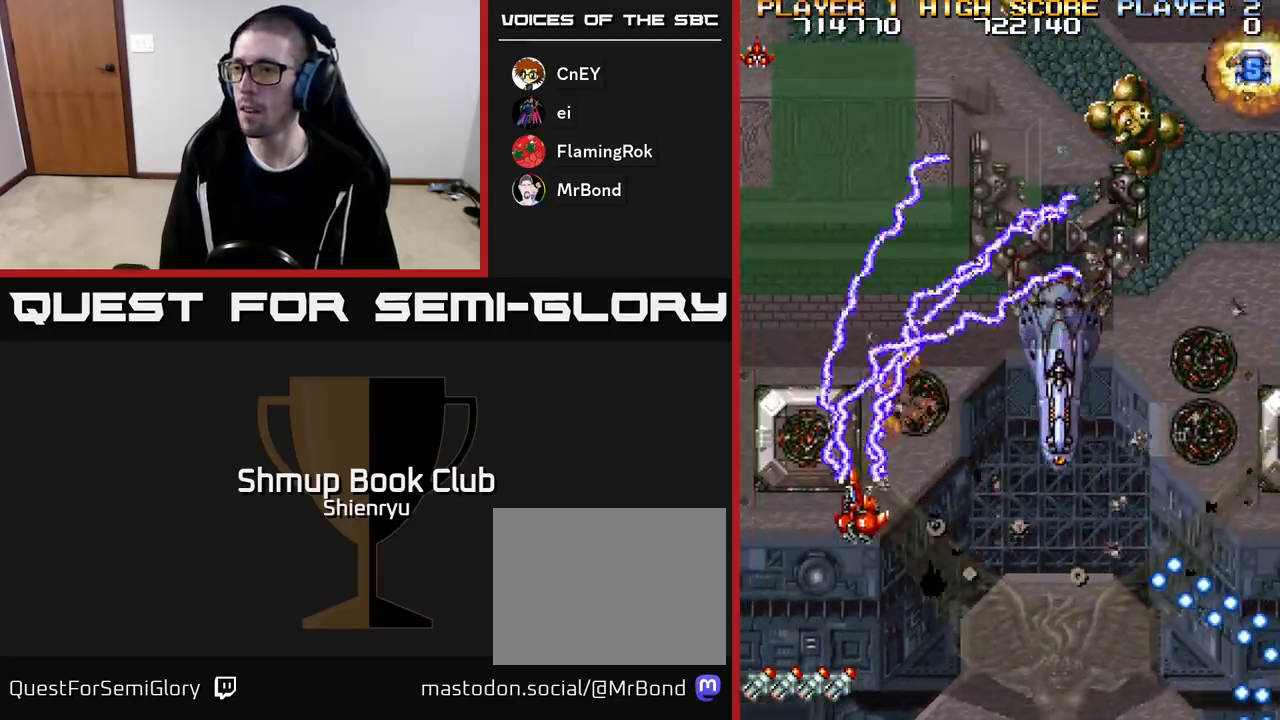
{"buttons": ["A", "R2", "DPAD_DOWN", "DPAD_RIGHT"]}
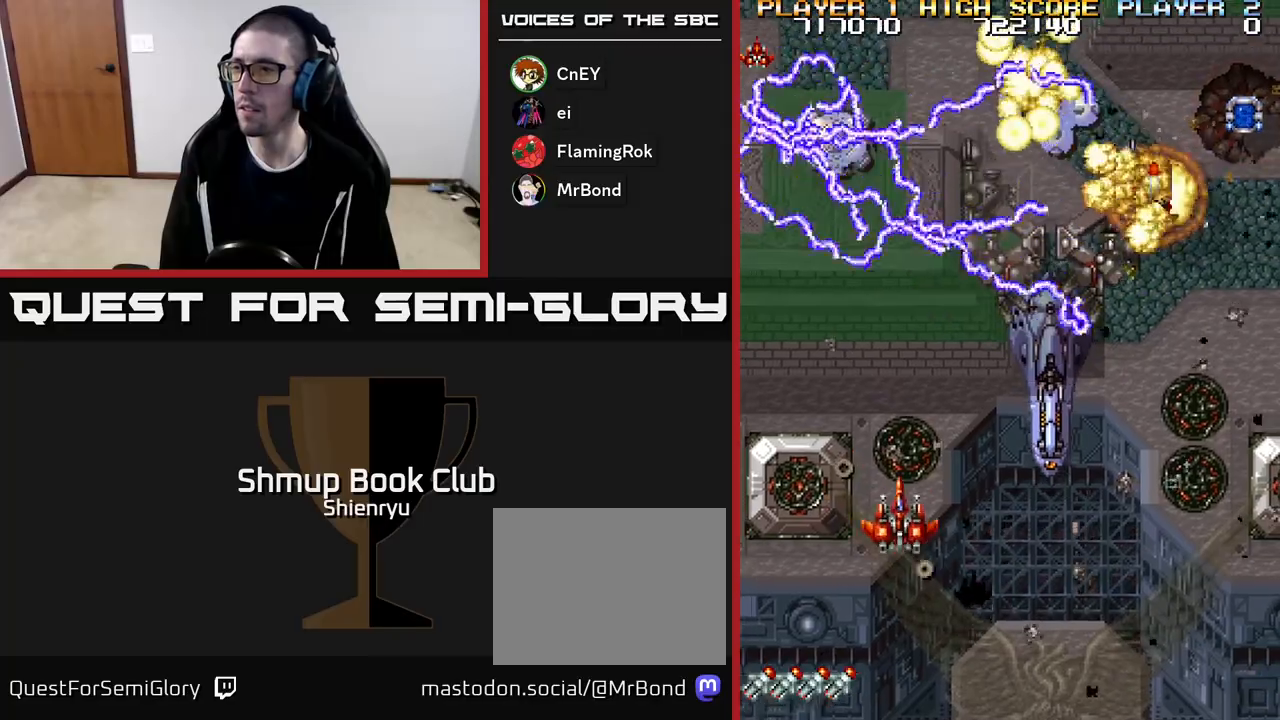
{"buttons": ["A", "DPAD_RIGHT"], "events": [[67, "R2", "up"], [83, "DPAD_DOWN", "up"], [100, "A", "up"], [183, "A", "down"], [233, "DPAD_DOWN", "down"], [317, "A", "up"], [367, "DPAD_DOWN", "up"], [400, "A", "down"]]}
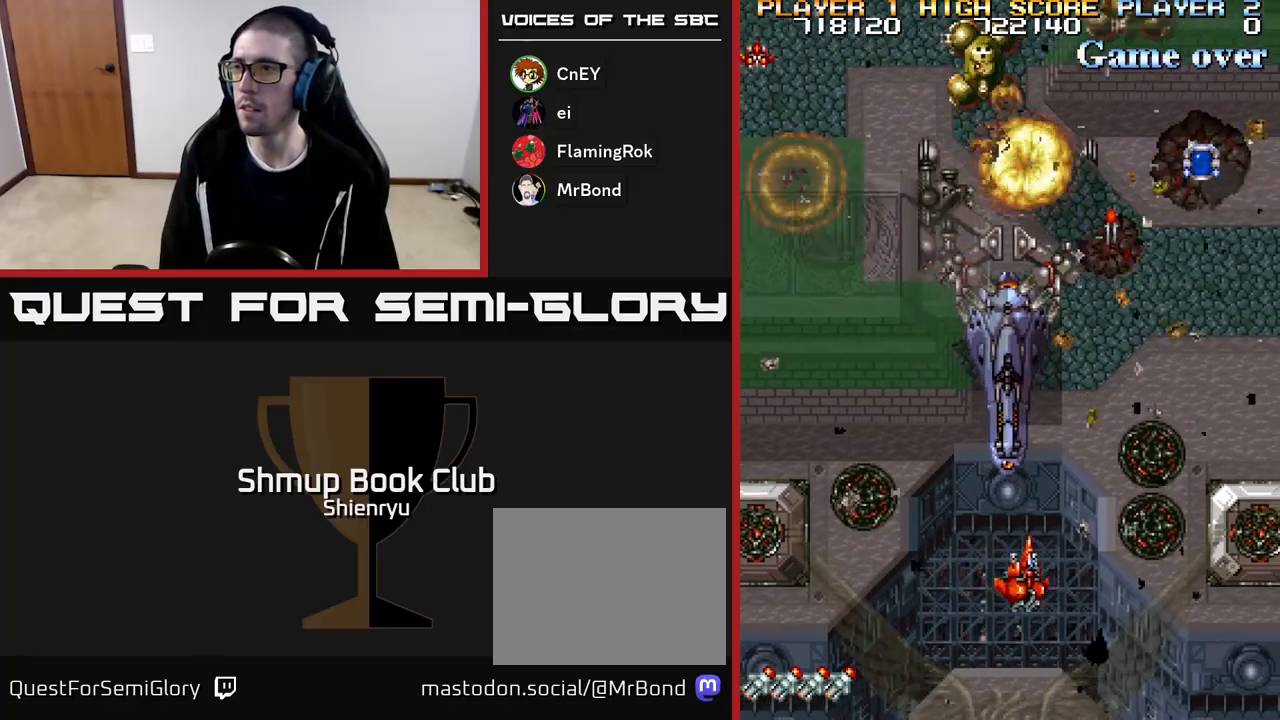
{"buttons": ["A", "DPAD_LEFT"], "events": [[17, "A", "up"], [100, "A", "down"], [217, "A", "up"], [300, "A", "down"], [400, "A", "up"], [433, "DPAD_RIGHT", "up"], [467, "DPAD_LEFT", "down"], [500, "A", "down"]]}
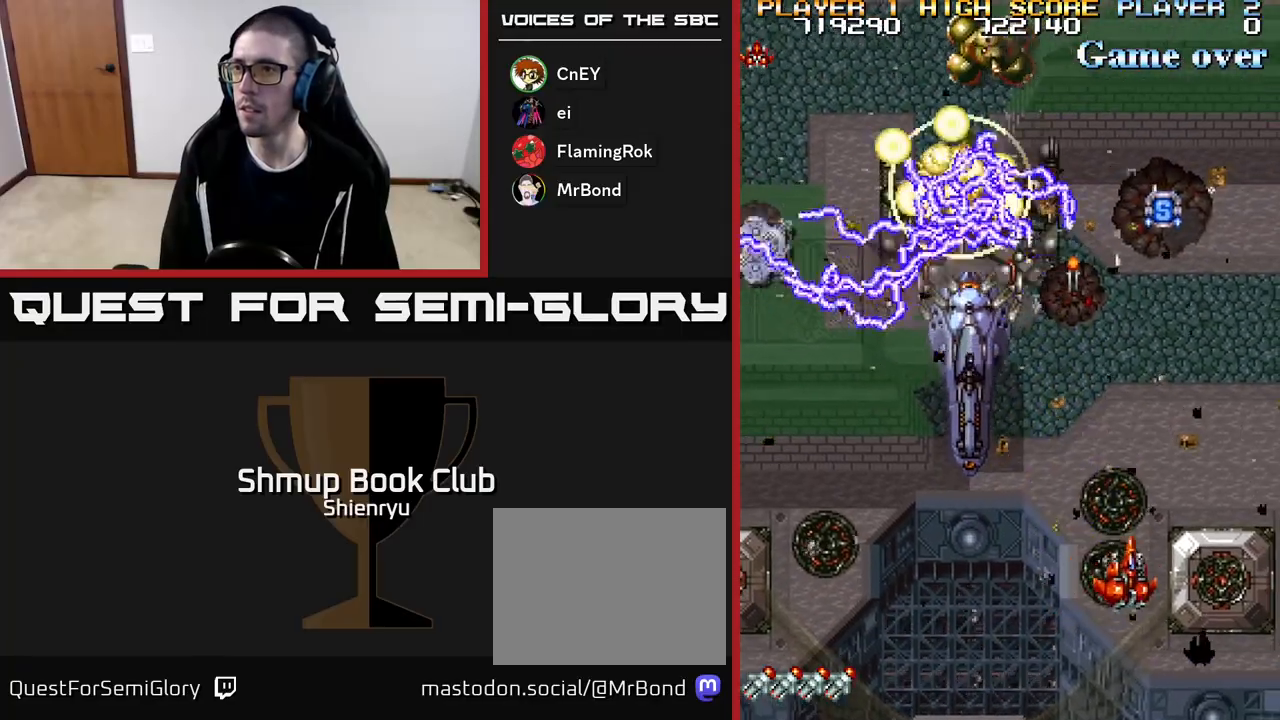
{"buttons": ["A", "DPAD_LEFT"], "events": [[117, "A", "up"], [200, "A", "down"], [317, "A", "up"], [400, "A", "down"]]}
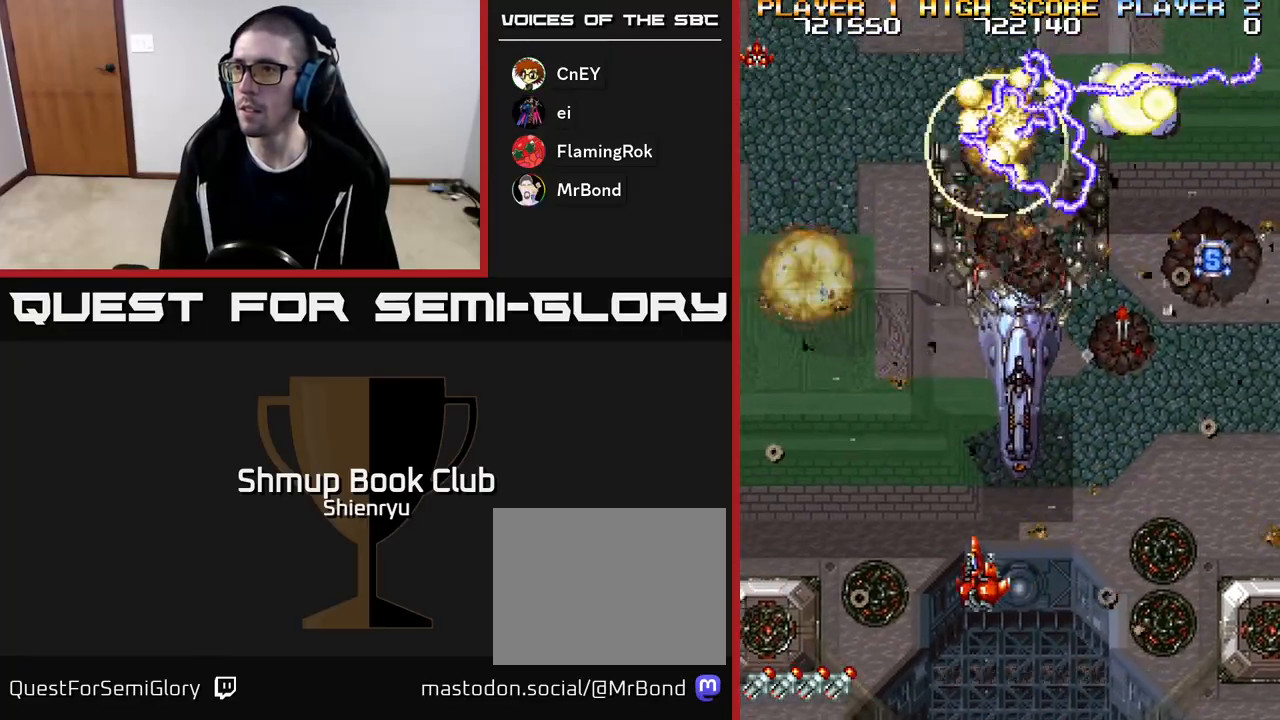
{"buttons": ["R2", "DPAD_LEFT"], "events": [[17, "A", "up"], [83, "A", "down"], [150, "DPAD_LEFT", "up"], [183, "DPAD_DOWN", "down"], [183, "DPAD_RIGHT", "down"], [200, "A", "up"], [283, "A", "down"], [350, "DPAD_RIGHT", "up"], [400, "A", "up"], [417, "R2", "down"], [467, "DPAD_DOWN", "up"], [467, "DPAD_LEFT", "down"]]}
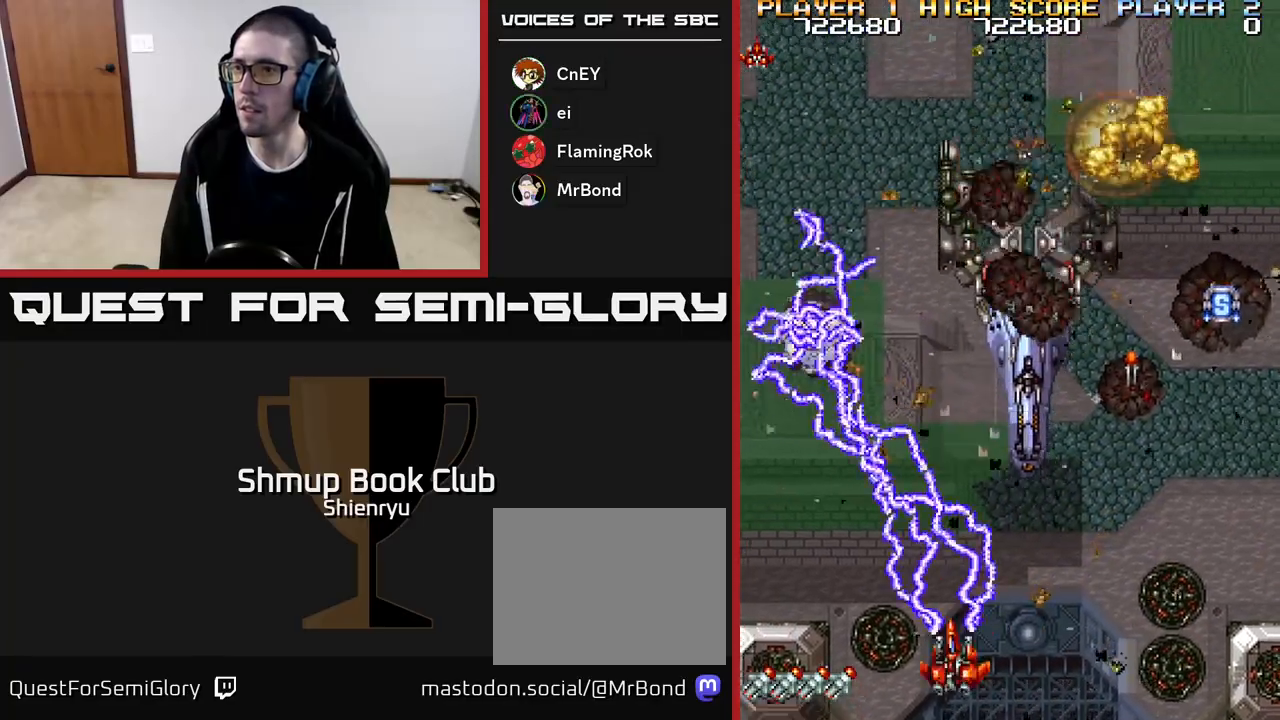
{"buttons": ["DPAD_DOWN"]}
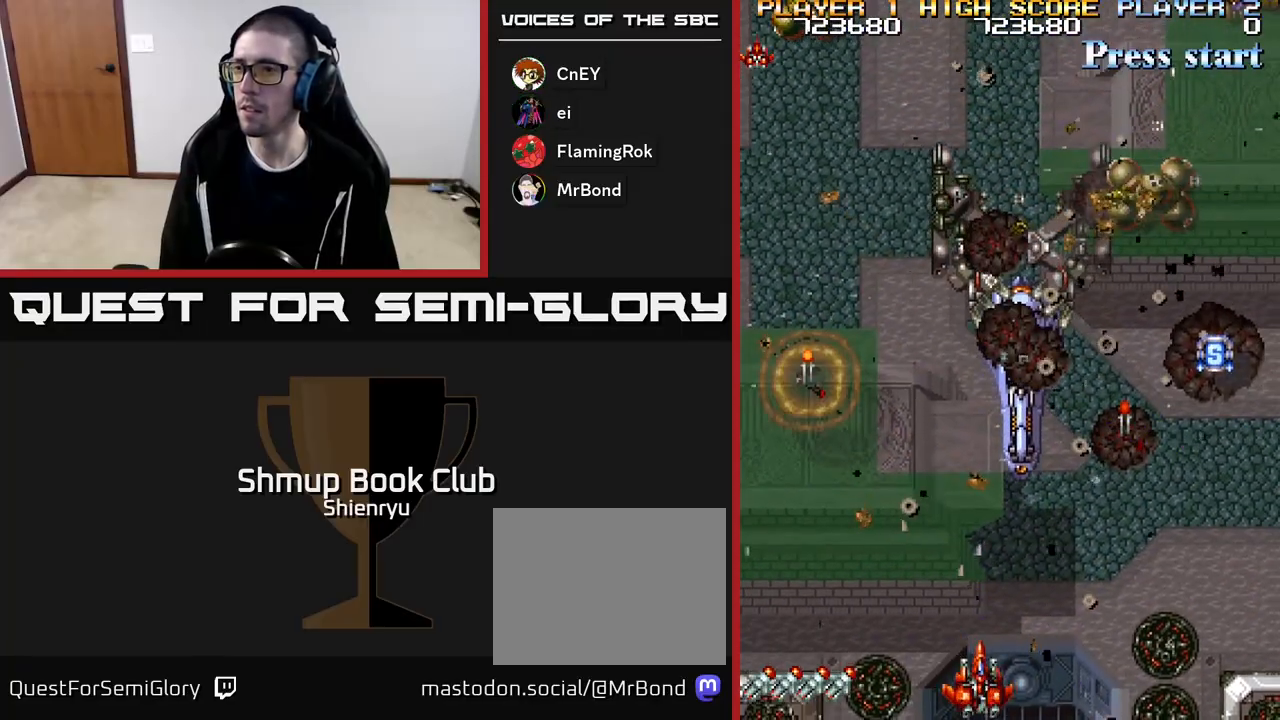
{"buttons": ["A", "DPAD_RIGHT"]}
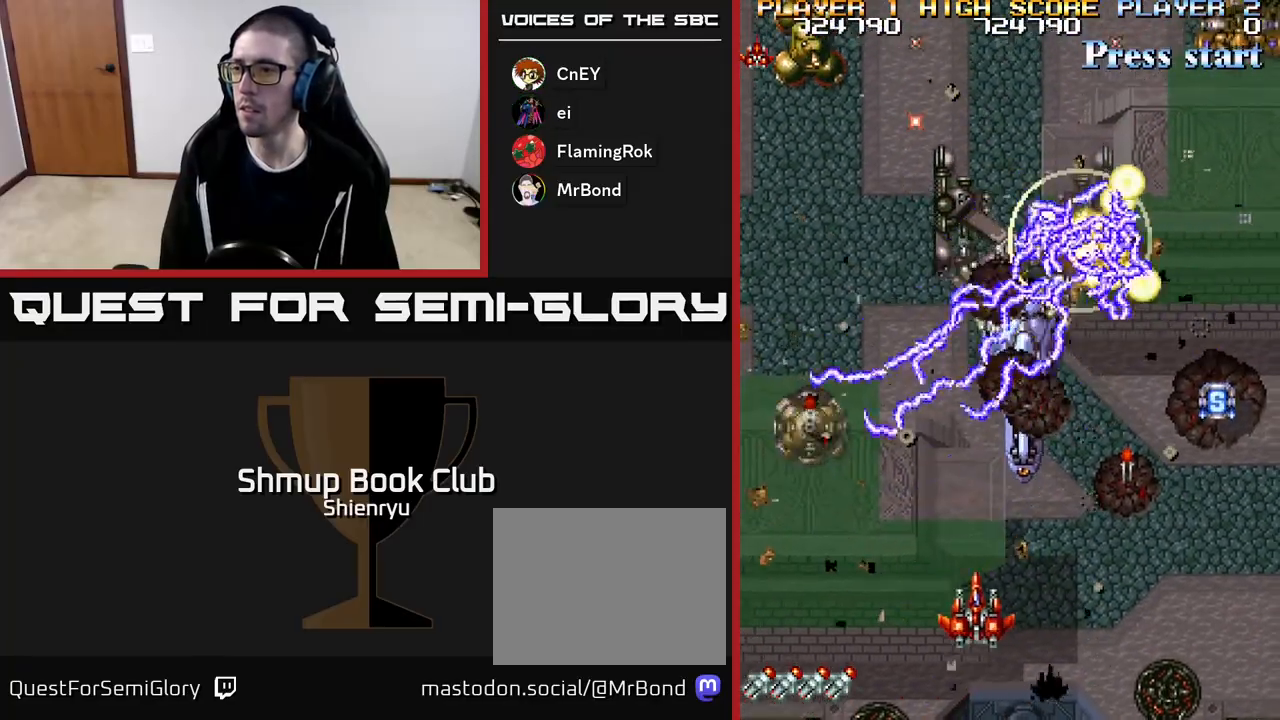
{"buttons": ["A", "DPAD_RIGHT"], "events": [[33, "R2", "down"], [67, "DPAD_UP", "down"], [67, "R2", "up"], [117, "A", "up"], [183, "DPAD_RIGHT", "up"], [200, "A", "down"], [233, "DPAD_RIGHT", "down"], [233, "R2", "down"], [350, "A", "up"], [350, "R2", "up"], [433, "A", "down"], [467, "DPAD_UP", "up"]]}
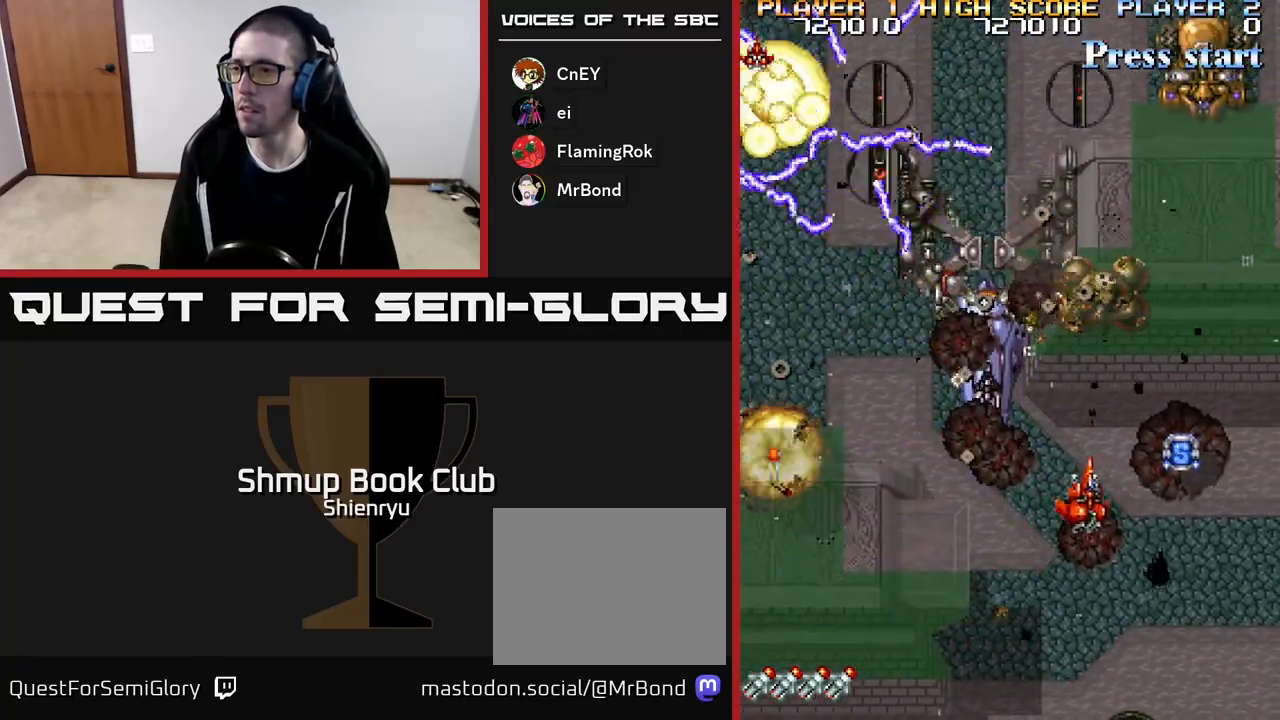
{"buttons": ["DPAD_DOWN", "DPAD_LEFT"], "events": [[33, "A", "up"], [183, "A", "down"], [183, "DPAD_DOWN", "down"], [200, "DPAD_RIGHT", "up"], [283, "DPAD_LEFT", "down"], [333, "A", "up"], [400, "A", "down"], [400, "R2", "down"], [483, "A", "up"], [483, "R2", "up"]]}
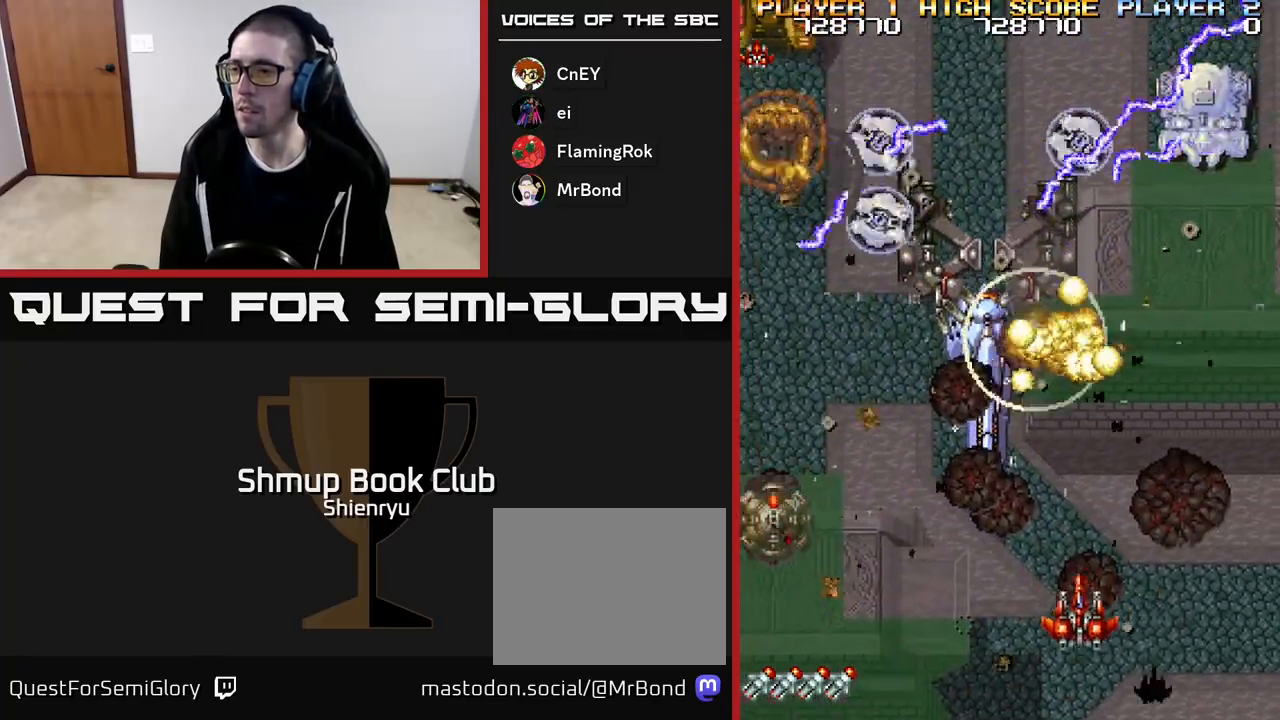
{"buttons": ["A", "DPAD_DOWN", "DPAD_LEFT"], "events": [[67, "A", "down"], [67, "DPAD_DOWN", "up"], [83, "R2", "down"], [183, "R2", "up"], [200, "A", "up"], [250, "A", "down"], [317, "R2", "down"], [333, "DPAD_DOWN", "down"], [333, "R2", "up"], [367, "A", "up"], [433, "A", "down"]]}
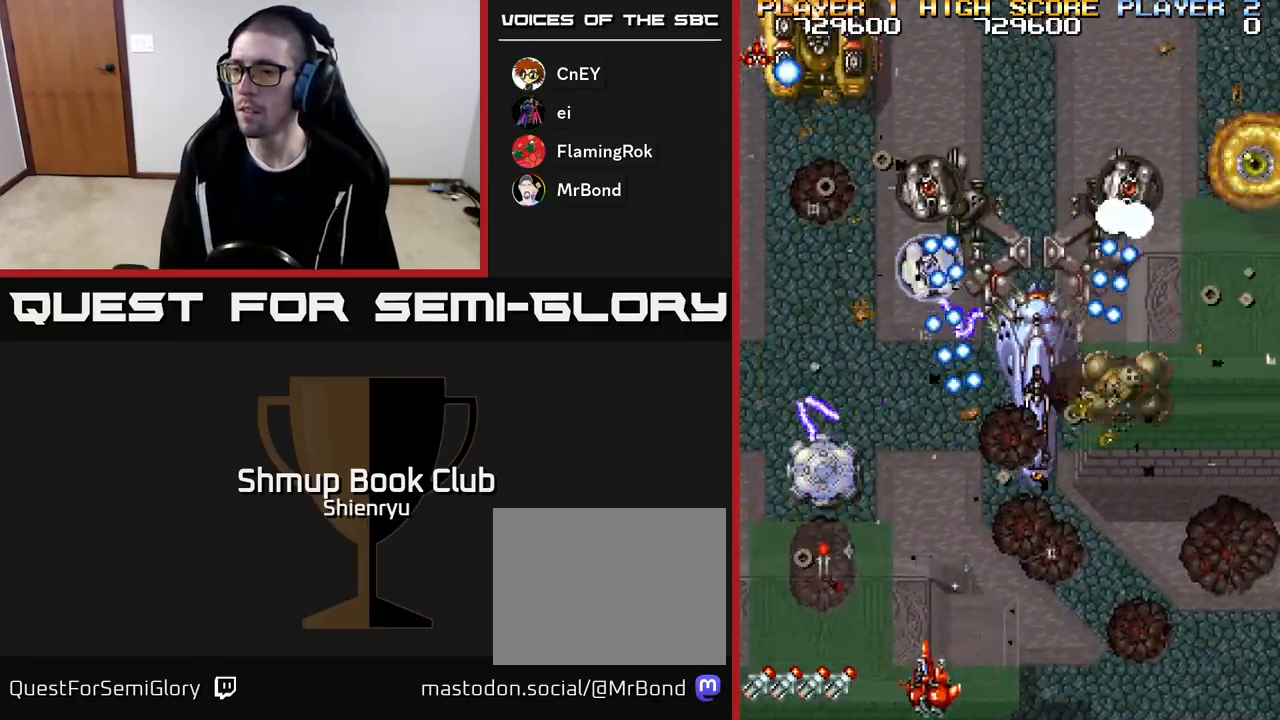
{"buttons": ["A", "R2", "DPAD_RIGHT"]}
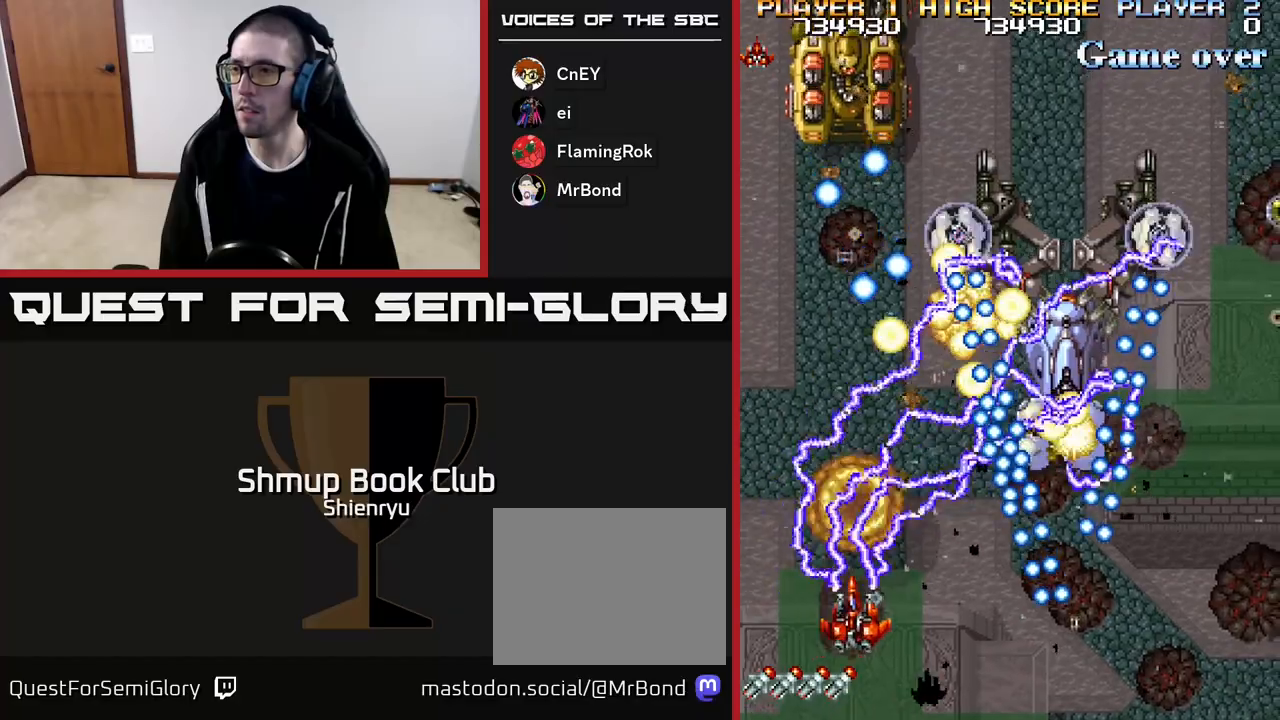
{"buttons": ["A", "R2"], "events": [[33, "DPAD_DOWN", "down"], [50, "R2", "up"], [67, "A", "up"], [67, "DPAD_RIGHT", "up"], [117, "A", "down"], [150, "R2", "down"], [217, "R2", "up"], [233, "A", "up"], [233, "DPAD_LEFT", "down"], [250, "DPAD_DOWN", "up"], [300, "A", "down"], [317, "R2", "down"], [417, "A", "up"], [417, "R2", "up"], [433, "DPAD_LEFT", "up"], [467, "A", "down"], [500, "R2", "down"]]}
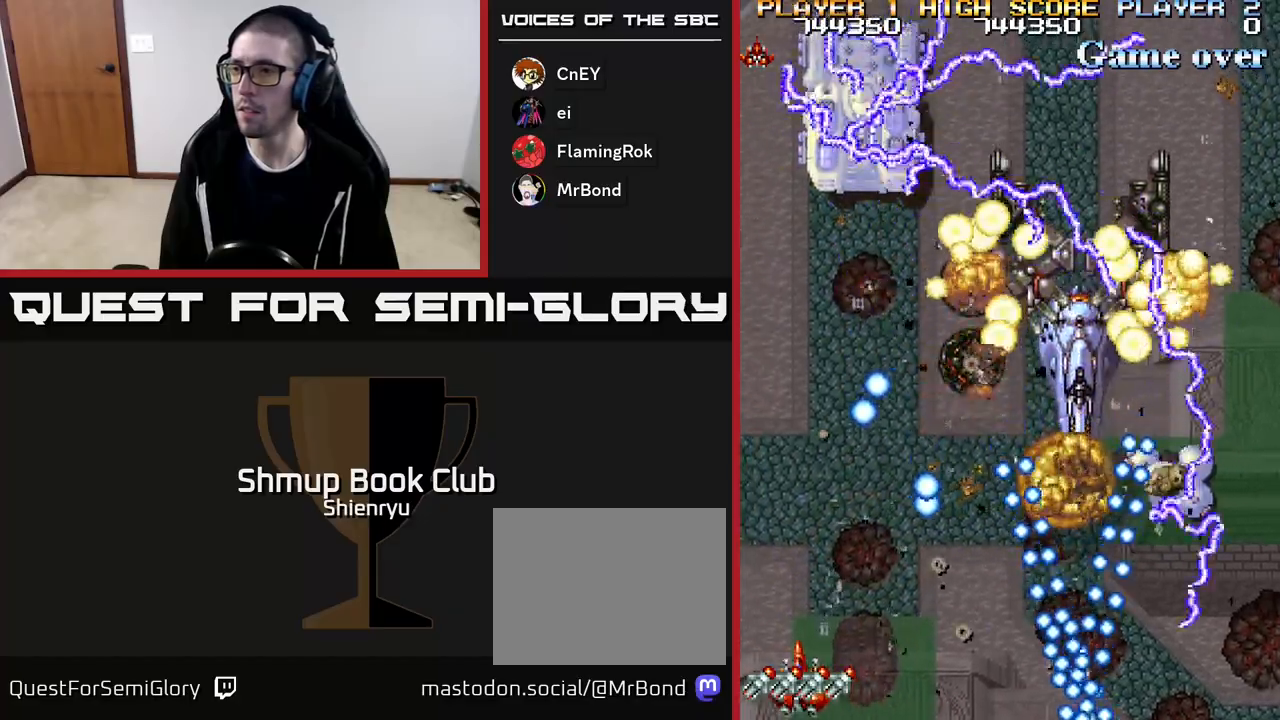
{"buttons": ["DPAD_RIGHT"], "events": [[50, "DPAD_LEFT", "down"], [50, "DPAD_UP", "down"], [83, "A", "up"], [100, "R2", "up"], [167, "A", "down"], [183, "R2", "down"], [200, "DPAD_LEFT", "up"], [283, "A", "up"], [283, "R2", "up"], [350, "A", "down"], [367, "R2", "down"], [450, "DPAD_RIGHT", "down"], [467, "A", "up"], [467, "R2", "up"], [500, "DPAD_UP", "up"]]}
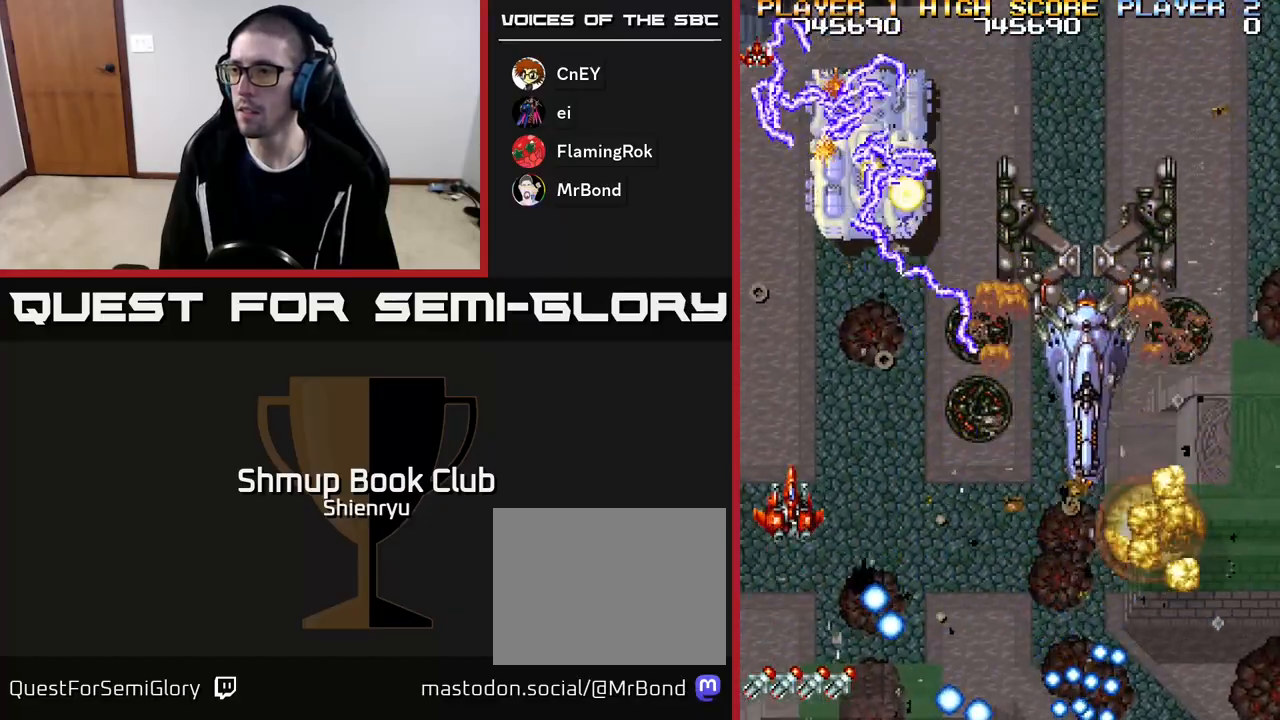
{"buttons": ["A", "DPAD_DOWN", "DPAD_RIGHT"], "events": [[17, "A", "down"], [50, "R2", "down"], [150, "A", "up"], [150, "DPAD_DOWN", "down"], [167, "R2", "up"], [217, "A", "down"], [233, "R2", "down"], [350, "A", "up"], [367, "R2", "up"], [417, "A", "down"], [467, "R2", "down"], [500, "R2", "up"]]}
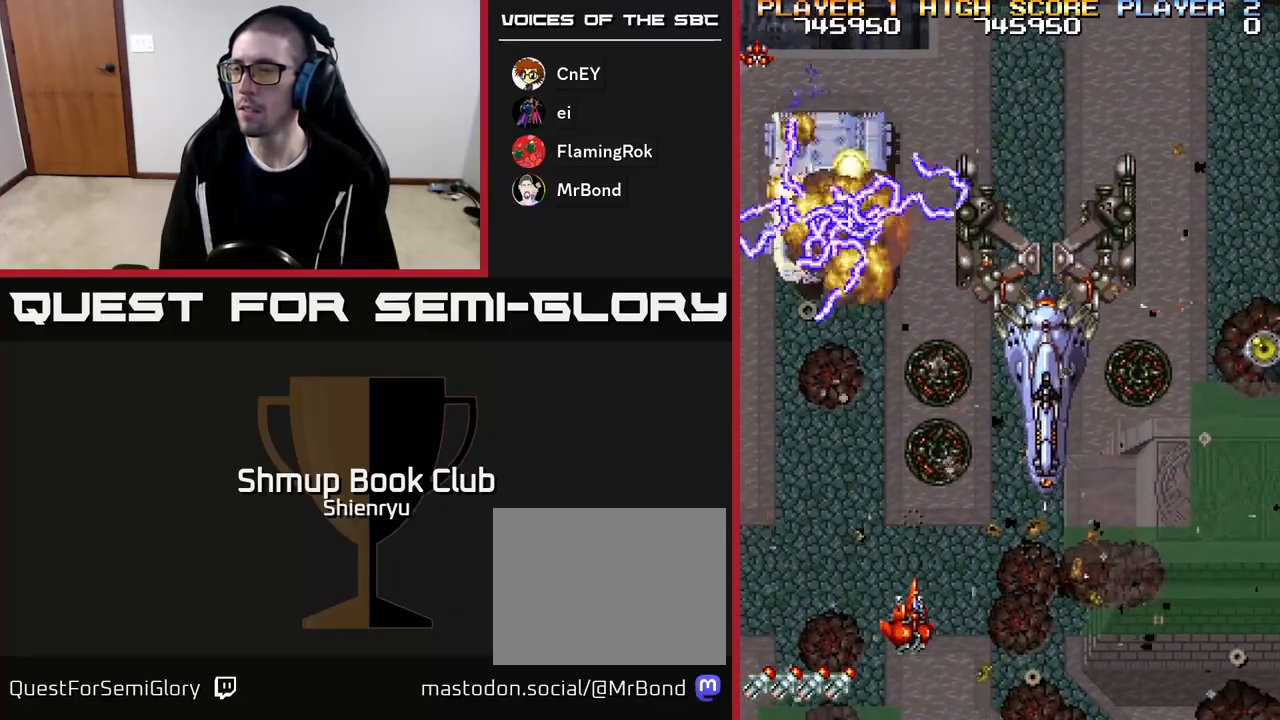
{"buttons": ["DPAD_RIGHT"], "events": [[17, "DPAD_DOWN", "up"], [67, "A", "up"], [117, "A", "down"], [150, "R2", "down"], [217, "DPAD_DOWN", "down"], [233, "A", "up"], [233, "R2", "up"], [250, "DPAD_RIGHT", "up"], [283, "DPAD_RIGHT", "down"], [317, "A", "down"], [350, "R2", "down"], [367, "DPAD_DOWN", "up"], [450, "A", "up"], [450, "R2", "up"]]}
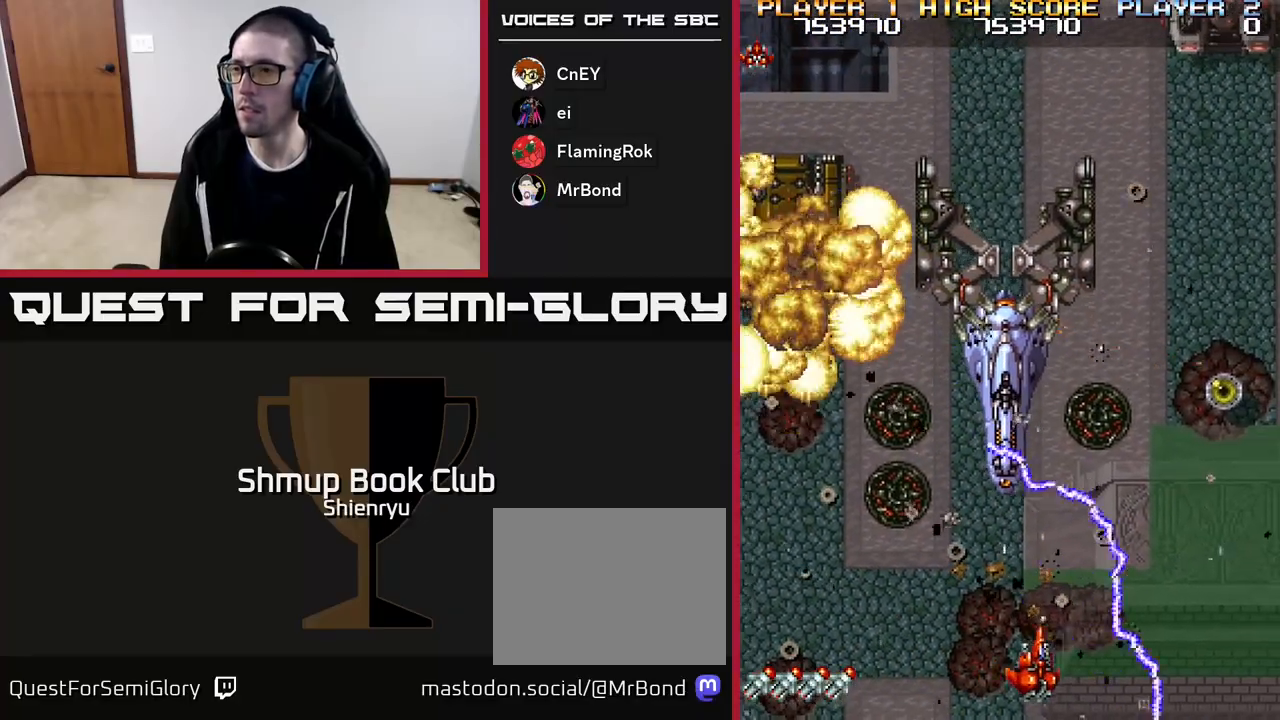
{"buttons": ["A", "R2", "DPAD_UP"], "events": [[17, "A", "down"], [50, "R2", "down"], [150, "A", "up"], [167, "R2", "up"], [217, "A", "down"], [233, "R2", "down"], [250, "DPAD_RIGHT", "up"], [283, "DPAD_LEFT", "down"], [333, "A", "up"], [350, "R2", "up"], [400, "A", "down"], [450, "DPAD_UP", "down"], [450, "R2", "down"], [467, "DPAD_LEFT", "up"]]}
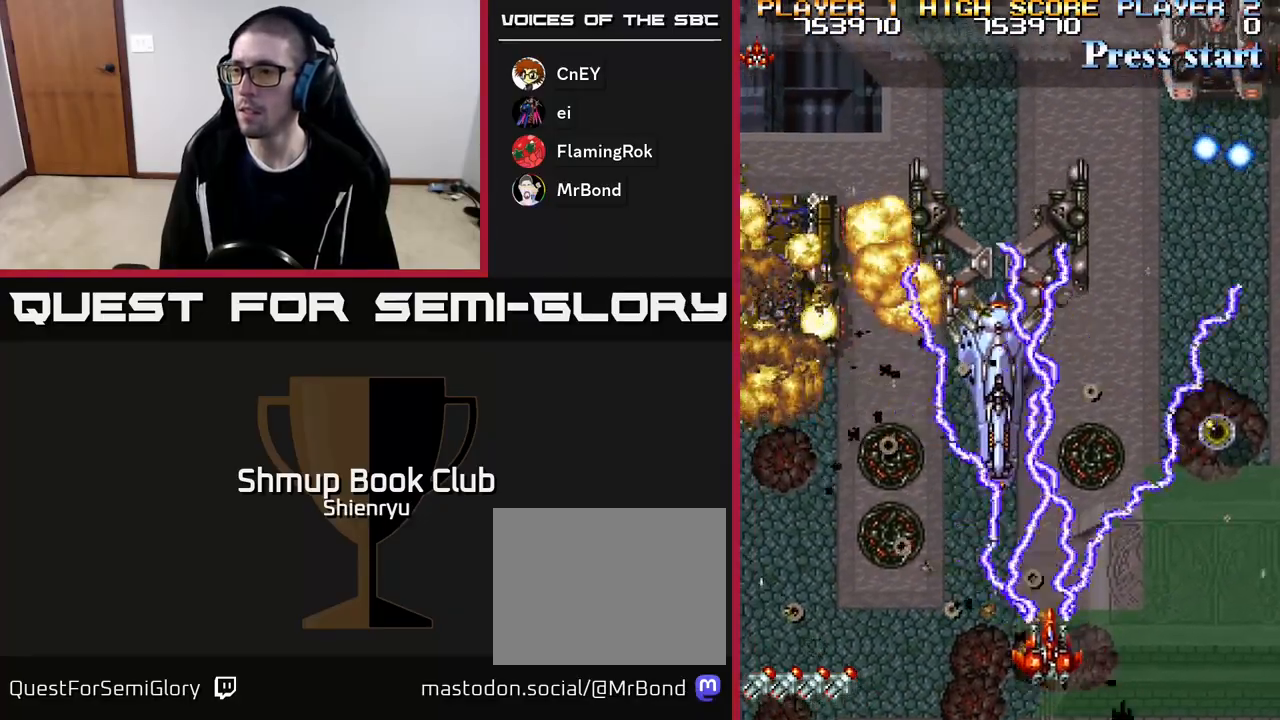
{"buttons": ["DPAD_RIGHT"]}
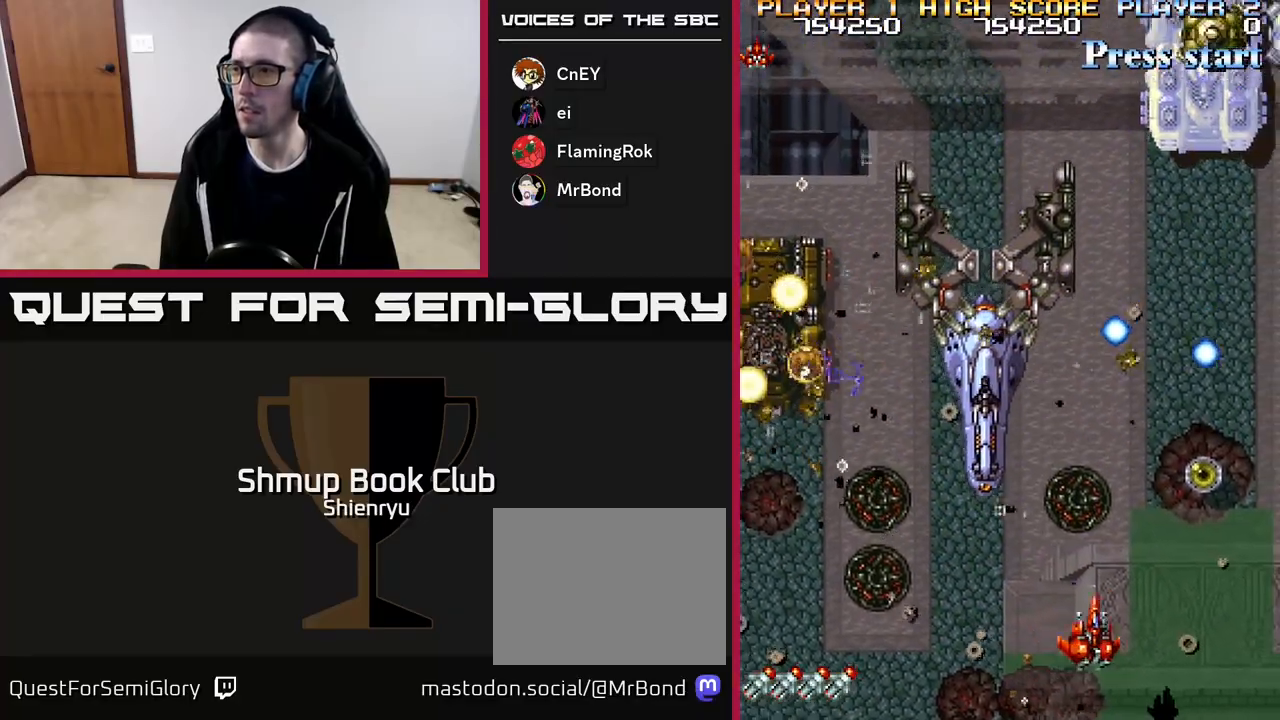
{"buttons": ["A", "R2", "DPAD_UP"], "events": [[50, "A", "down"], [67, "R2", "down"], [183, "A", "up"], [200, "R2", "up"], [267, "A", "down"], [267, "R2", "down"], [400, "A", "up"], [400, "DPAD_UP", "down"], [417, "R2", "up"], [467, "DPAD_RIGHT", "up"], [483, "A", "down"], [483, "R2", "down"]]}
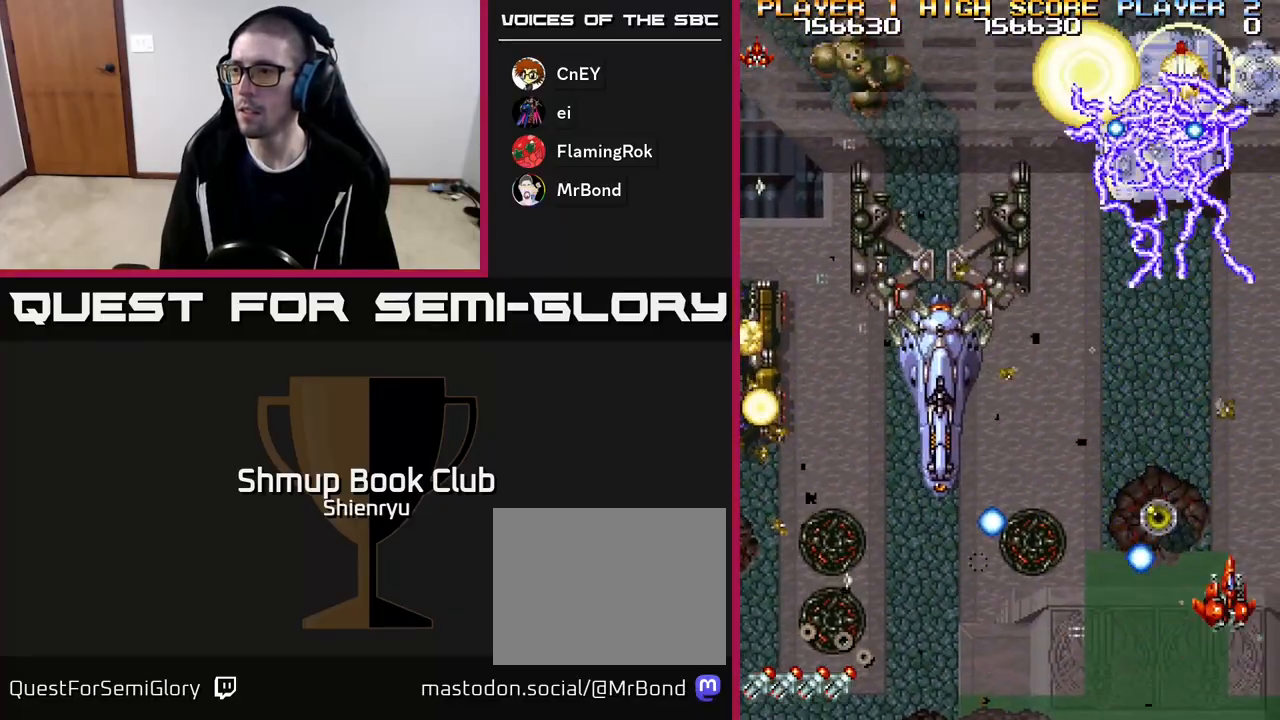
{"buttons": ["R2", "DPAD_LEFT"], "events": [[67, "DPAD_LEFT", "down"], [100, "A", "up"], [117, "R2", "up"], [167, "DPAD_UP", "up"], [200, "A", "down"], [200, "R2", "down"], [283, "A", "up"]]}
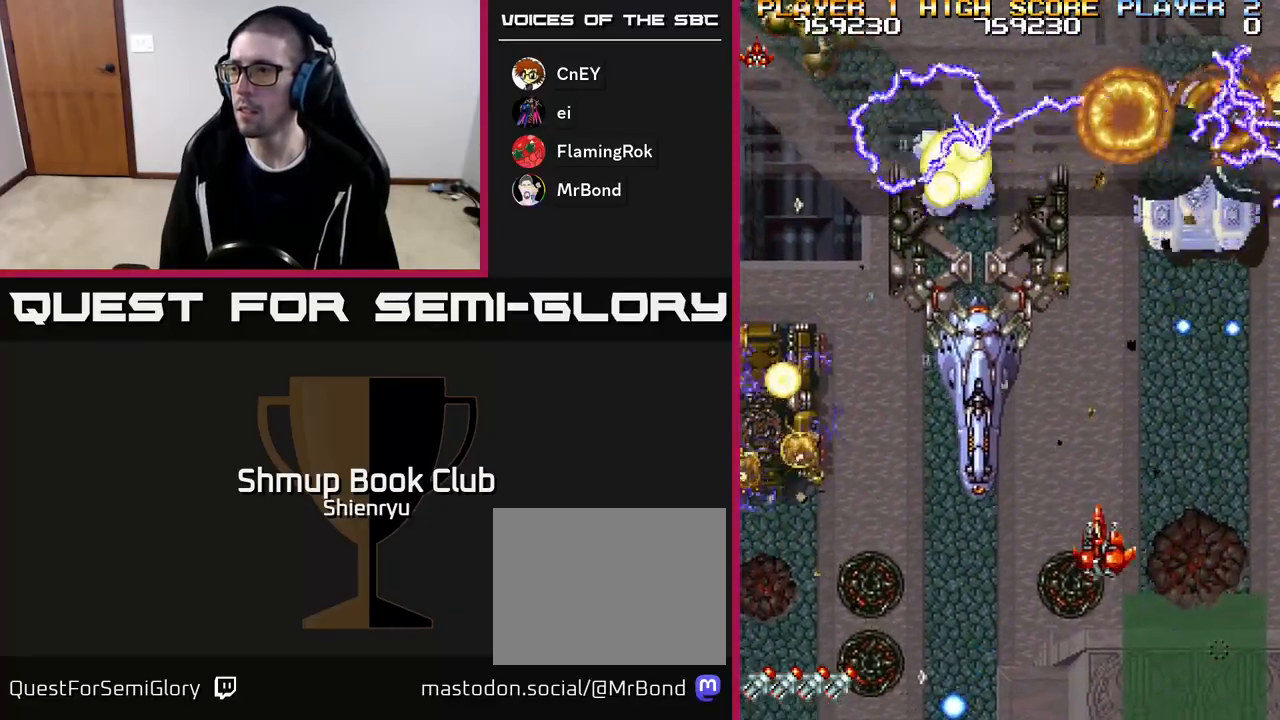
{"buttons": ["A", "R2", "DPAD_LEFT"]}
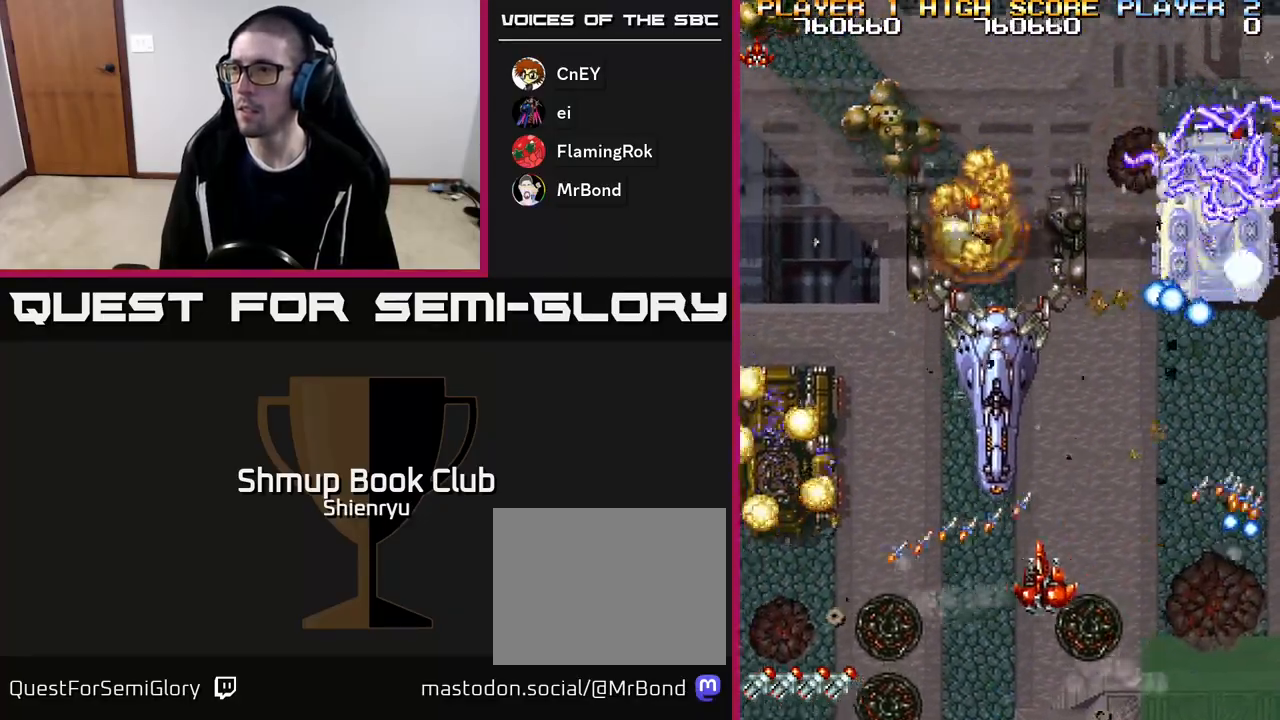
{"buttons": ["A", "R2", "DPAD_LEFT"], "events": [[33, "A", "up"], [50, "R2", "up"], [100, "A", "down"], [100, "R2", "down"], [150, "DPAD_UP", "down"], [217, "DPAD_UP", "up"], [233, "A", "up"], [233, "R2", "up"], [267, "A", "down"], [283, "R2", "down"], [400, "A", "up"], [400, "R2", "up"], [433, "A", "down"], [467, "R2", "down"]]}
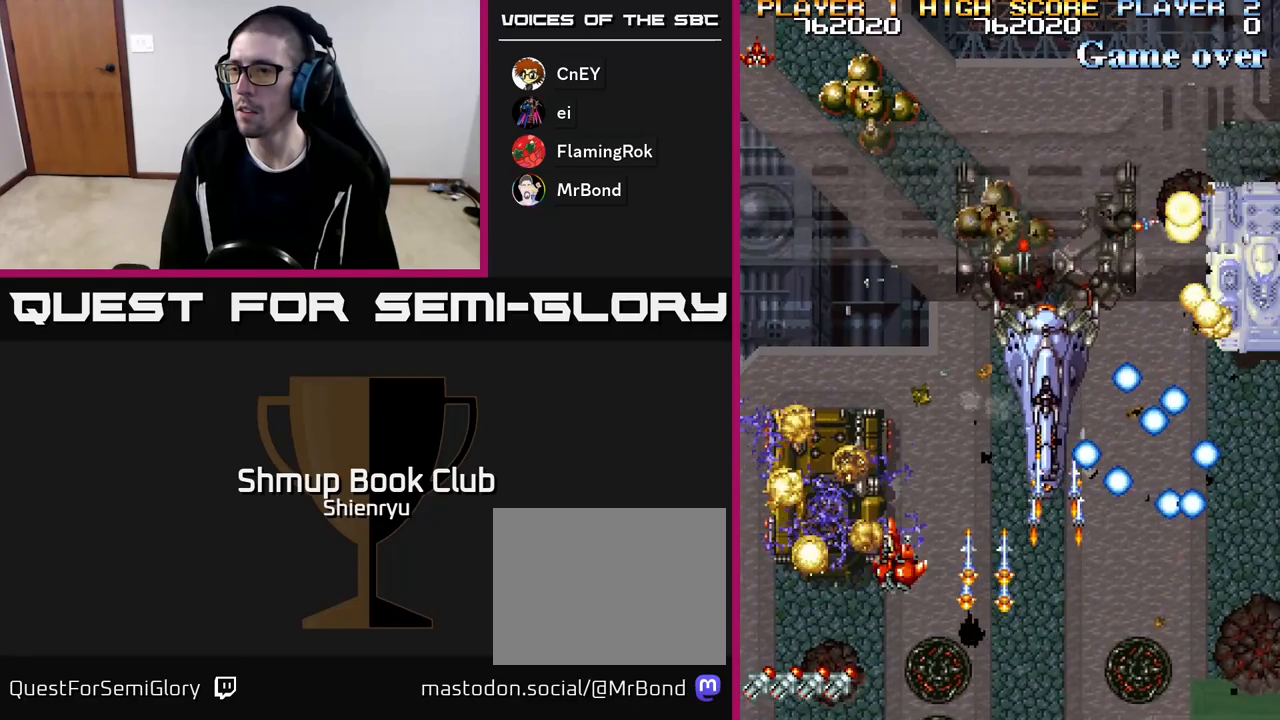
{"buttons": ["A", "R2", "DPAD_UP", "DPAD_RIGHT"], "events": [[50, "A", "up"], [50, "R2", "up"], [117, "A", "down"], [133, "DPAD_UP", "down"], [133, "R2", "down"], [217, "DPAD_LEFT", "up"], [233, "A", "up"], [267, "A", "down"], [300, "DPAD_RIGHT", "down"], [400, "A", "up"], [400, "DPAD_UP", "up"], [450, "DPAD_UP", "down"], [450, "R2", "up"], [483, "A", "down"], [483, "R2", "down"]]}
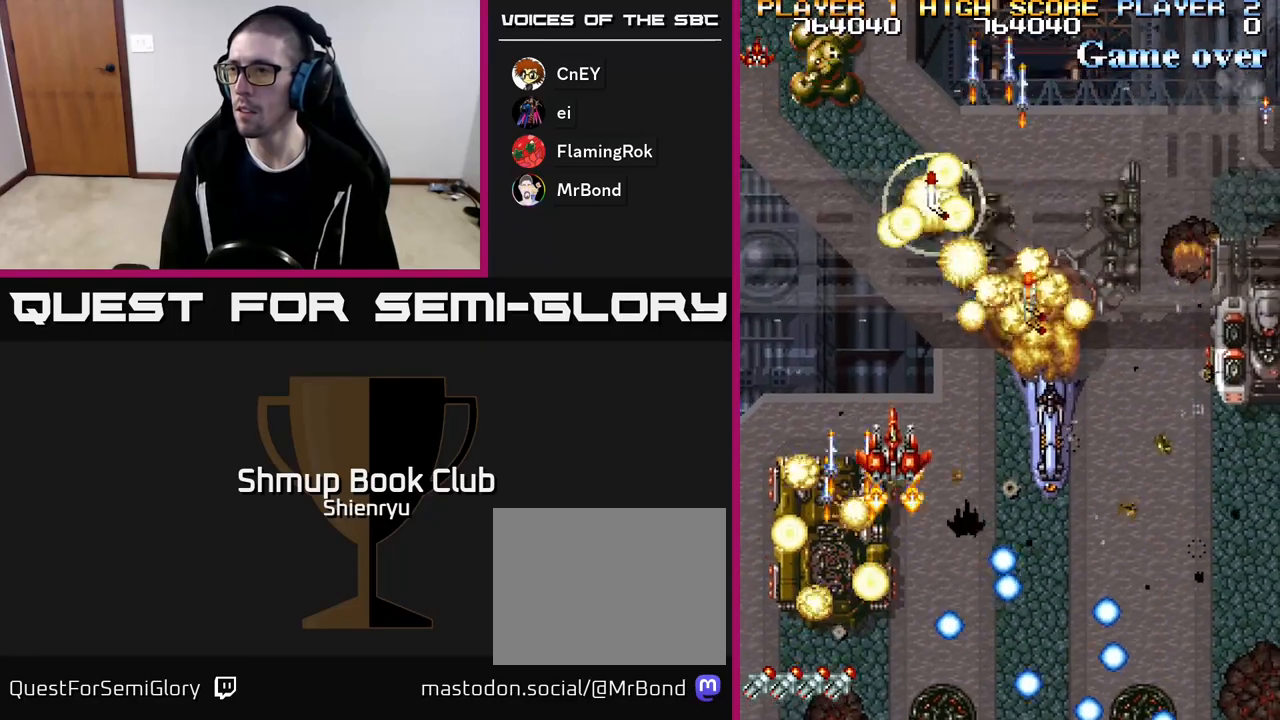
{"buttons": ["A", "R2", "DPAD_DOWN", "DPAD_RIGHT"], "events": [[100, "A", "up"], [100, "DPAD_UP", "up"], [117, "R2", "up"], [150, "DPAD_DOWN", "down"], [167, "A", "down"], [183, "R2", "down"], [283, "A", "up"], [317, "R2", "up"], [350, "A", "down"], [350, "R2", "down"]]}
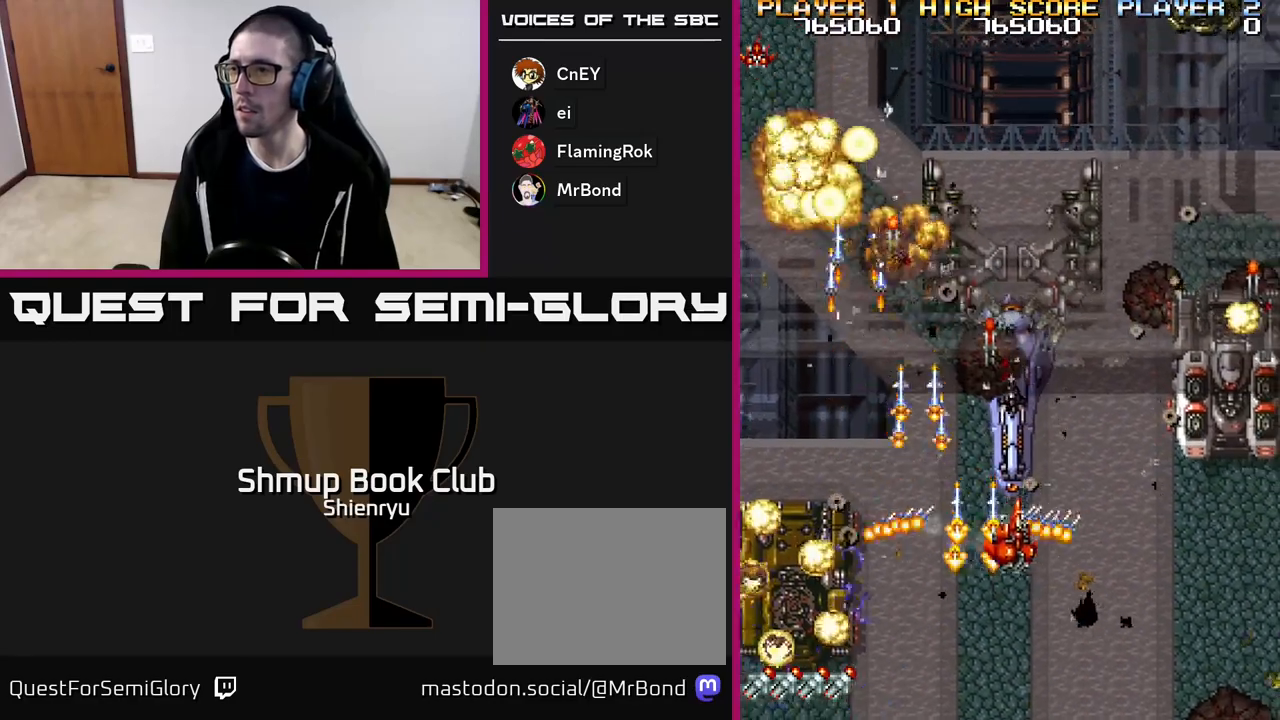
{"buttons": ["R2", "DPAD_RIGHT"], "events": [[117, "A", "up"], [117, "DPAD_DOWN", "up"]]}